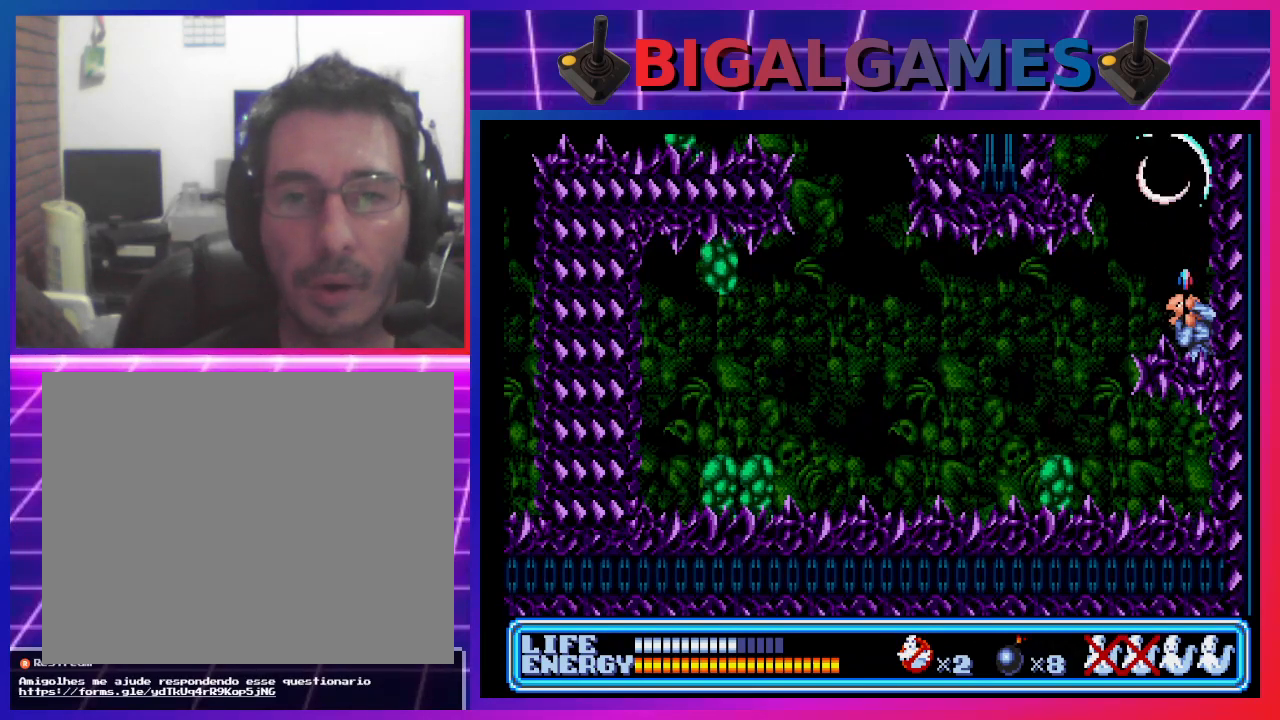
Gameplay with a controller (PlayStation layout); each line is a JSON object with the inputs held at the frame after it. "events" lists button and stick changes between this image and that frame as [ms after this image, input, new state], when the widget could be followed in between. Not read: right_stick.
{"buttons": ["CIRCLE", "DPAD_LEFT"], "left_stick": "center", "events": [[33, "DPAD_UP", "up"], [200, "DPAD_LEFT", "down"], [300, "CIRCLE", "down"]]}
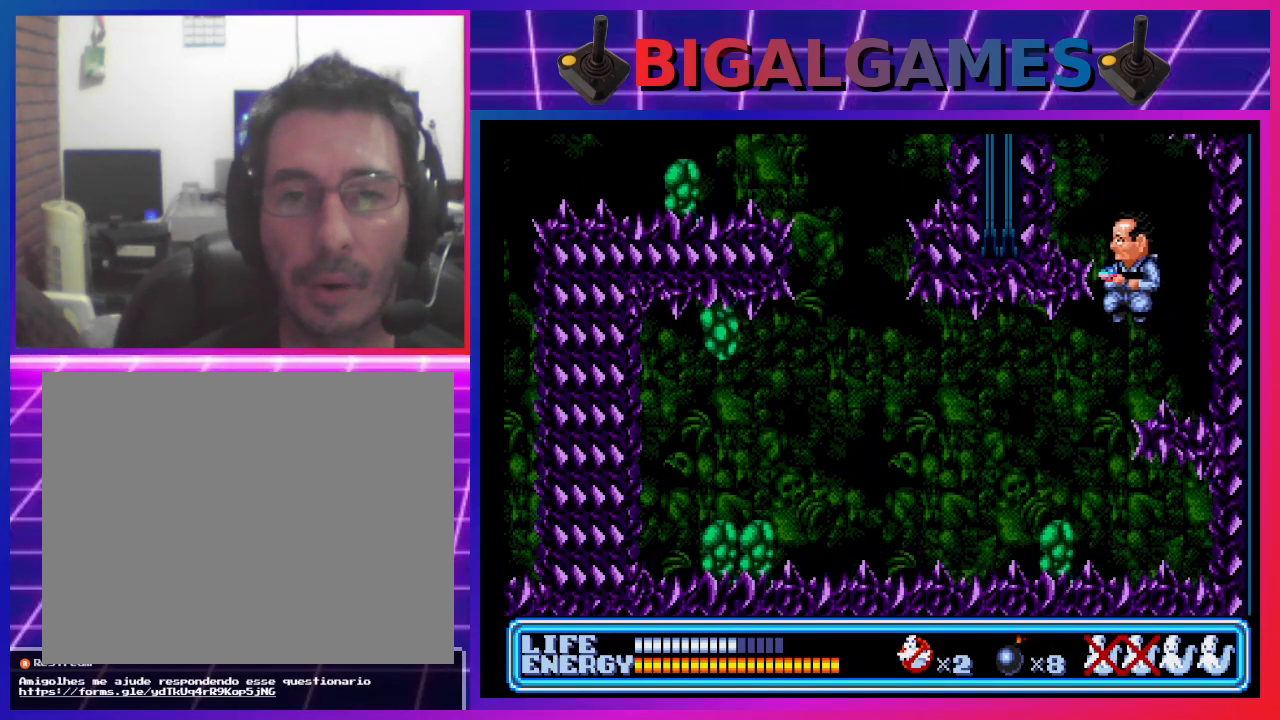
{"buttons": [], "left_stick": "center", "events": [[233, "CIRCLE", "up"], [400, "DPAD_LEFT", "up"]]}
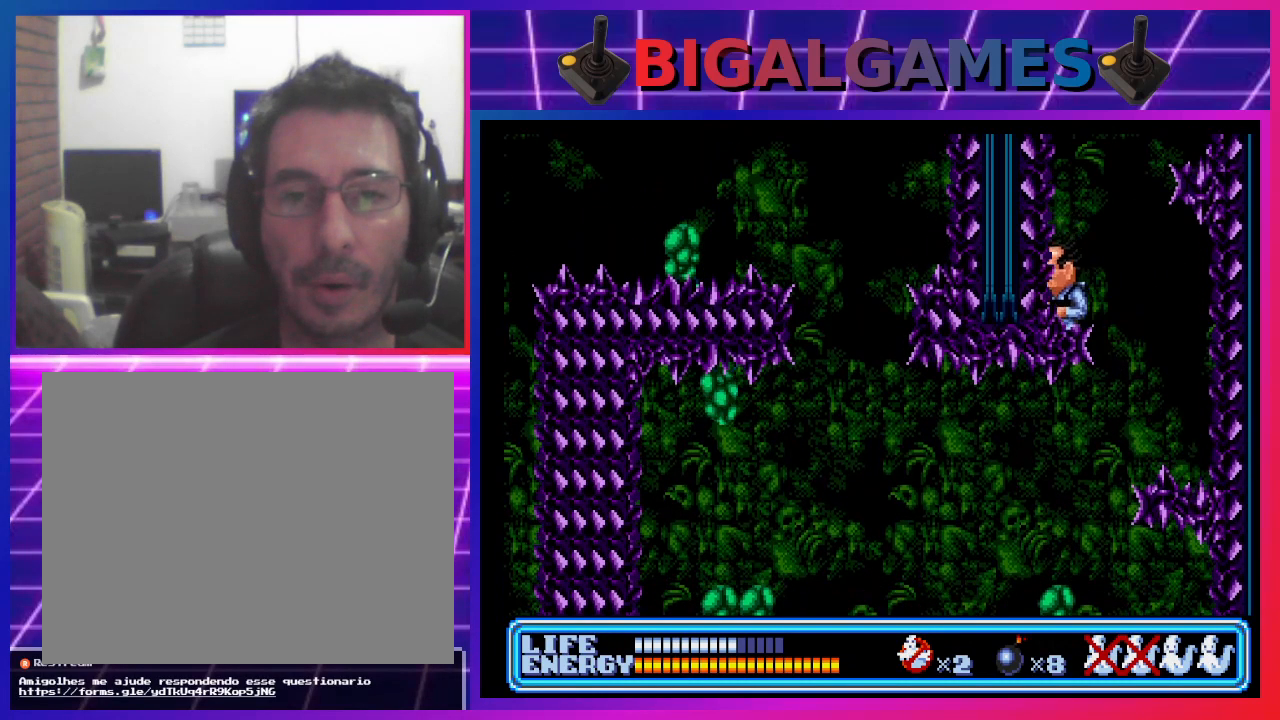
{"buttons": [], "left_stick": "center", "events": []}
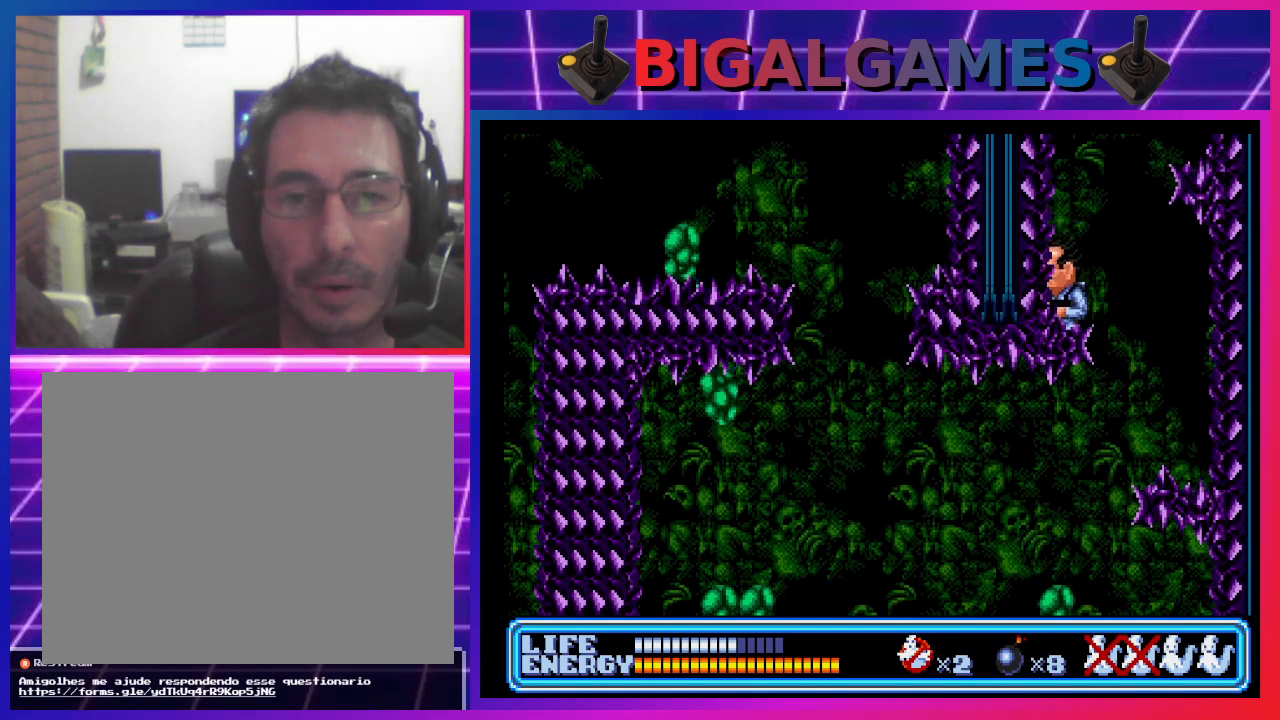
{"buttons": [], "left_stick": "center", "events": []}
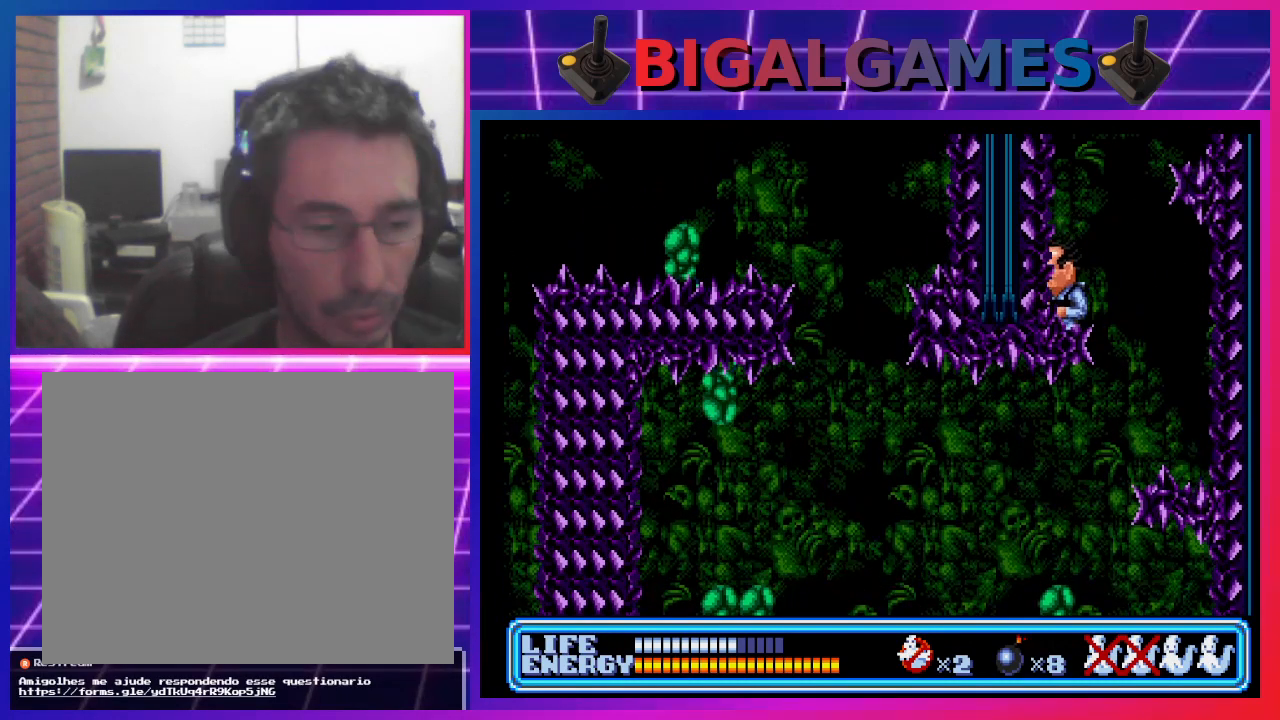
{"buttons": [], "left_stick": "center", "events": []}
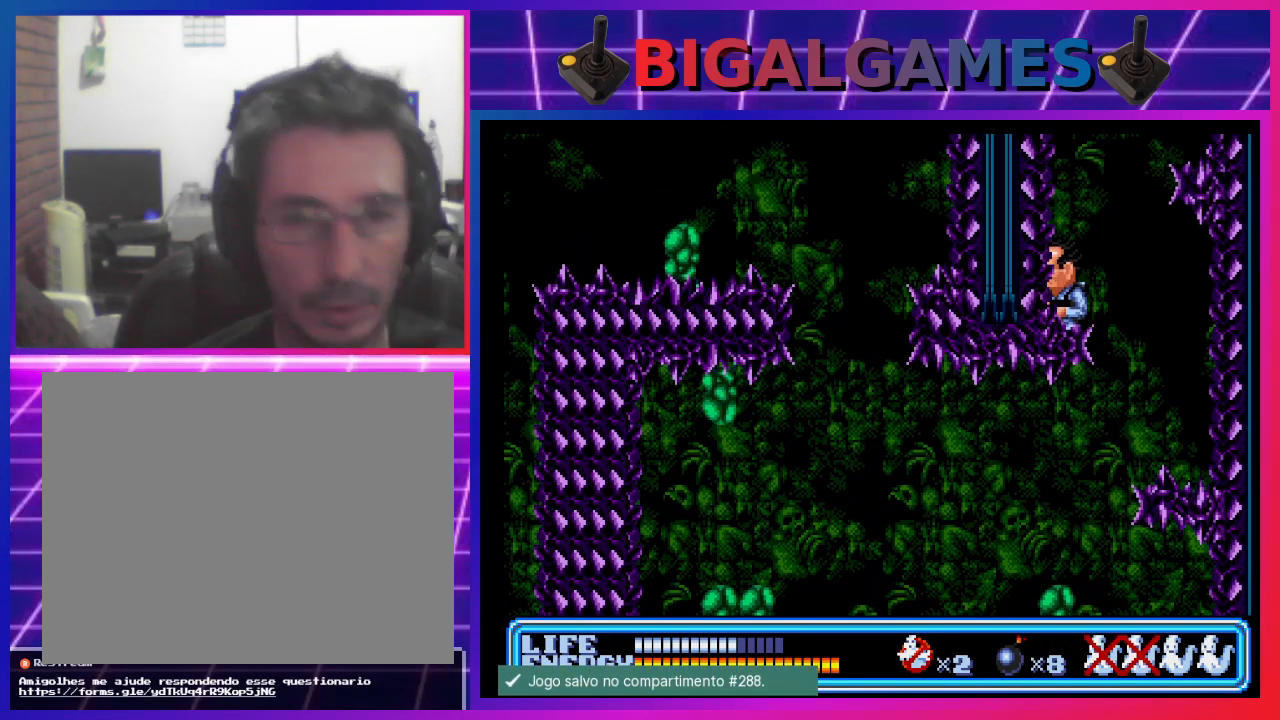
{"buttons": ["CIRCLE", "DPAD_RIGHT"], "left_stick": "center", "events": [[267, "DPAD_UP", "down"], [300, "DPAD_RIGHT", "down"], [333, "DPAD_UP", "up"], [367, "CIRCLE", "down"]]}
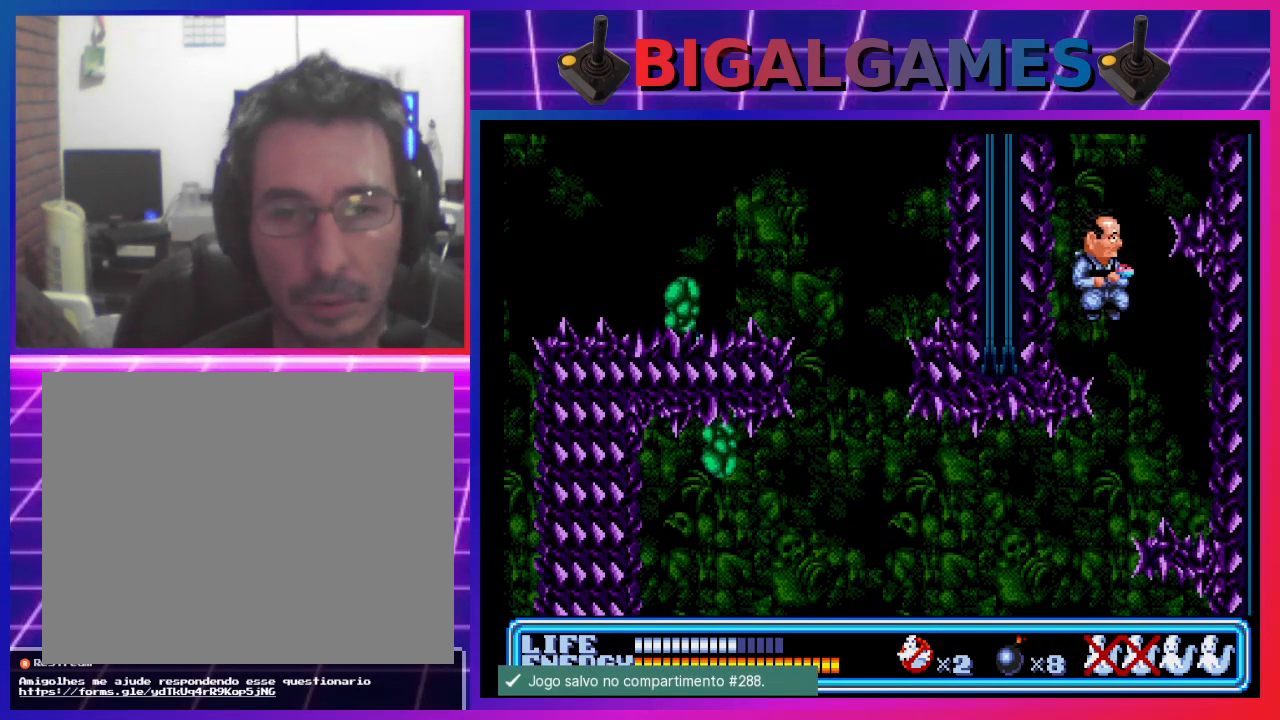
{"buttons": [], "left_stick": "center", "events": [[367, "CIRCLE", "up"], [500, "DPAD_RIGHT", "up"]]}
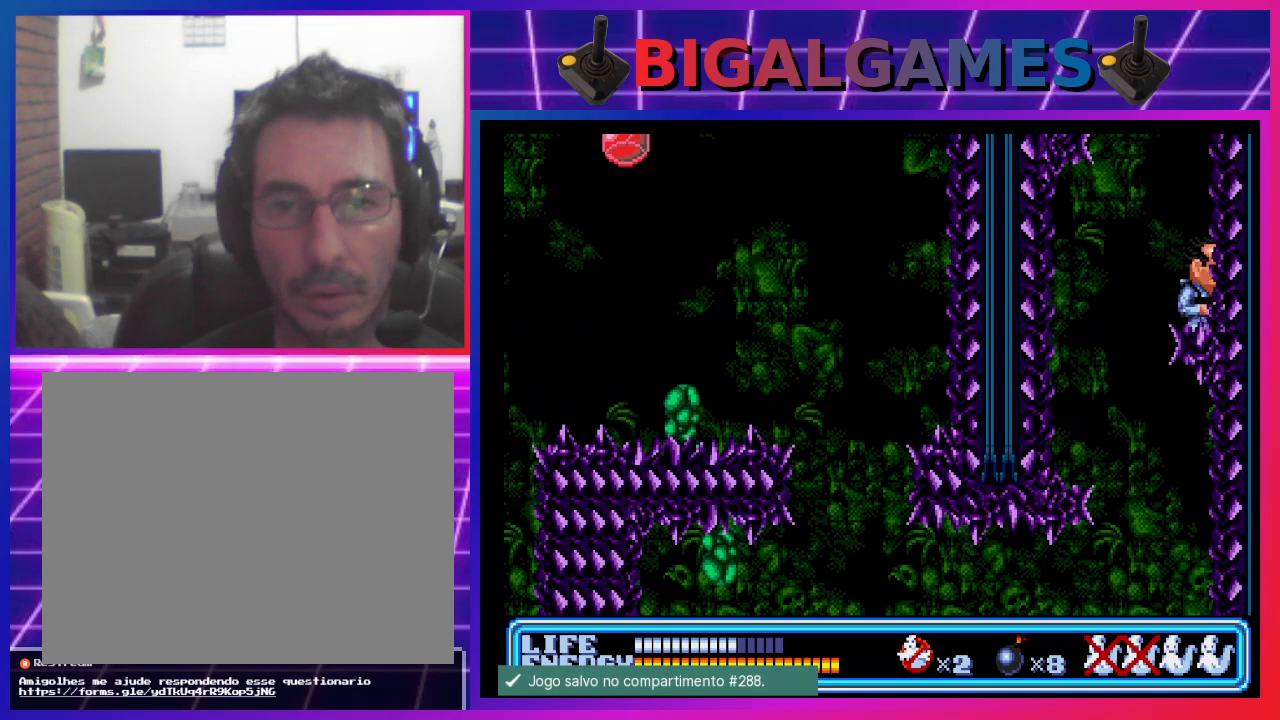
{"buttons": ["CIRCLE", "DPAD_LEFT"], "left_stick": "center", "events": [[167, "DPAD_LEFT", "down"], [200, "CIRCLE", "down"]]}
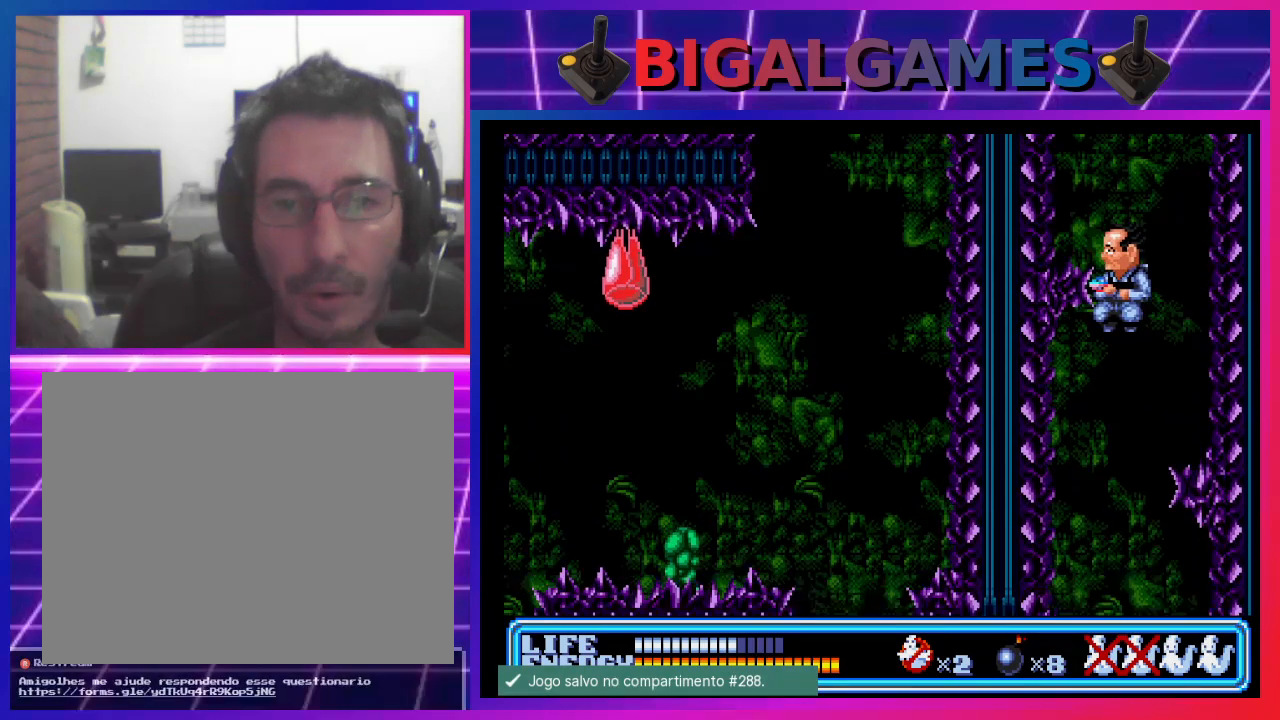
{"buttons": [], "left_stick": "center", "events": [[367, "CIRCLE", "up"], [433, "DPAD_LEFT", "up"]]}
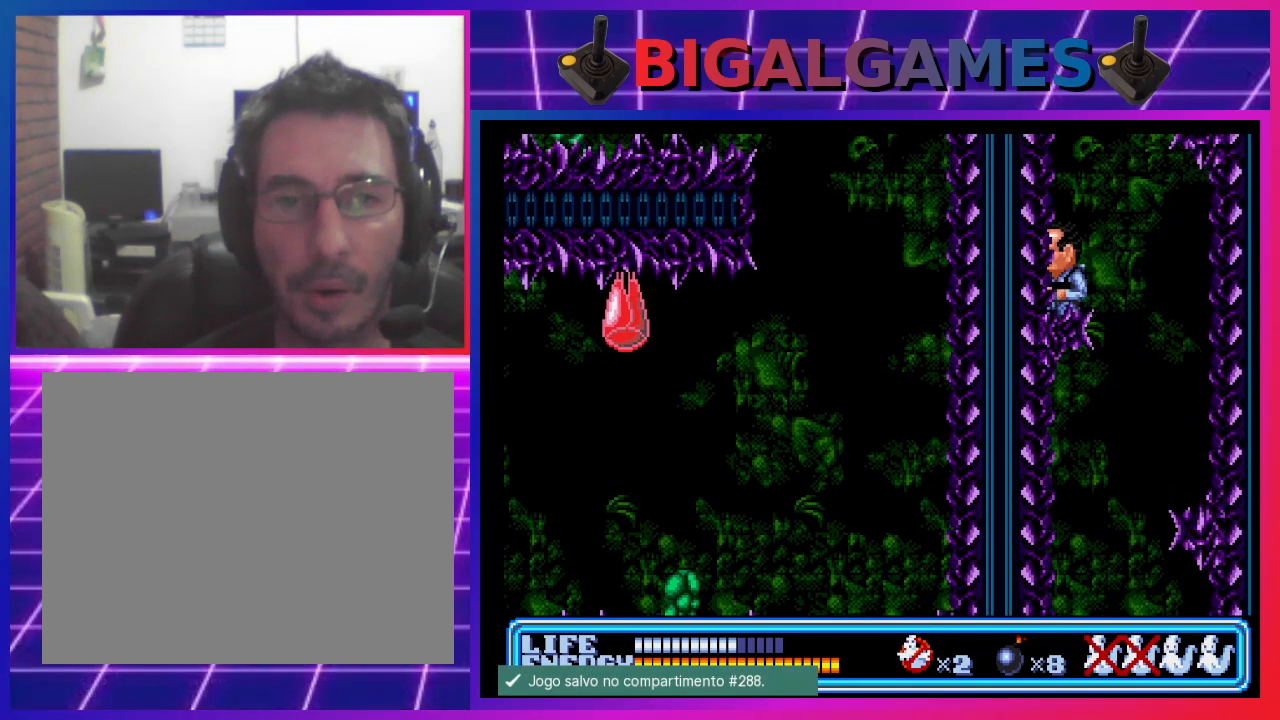
{"buttons": ["CIRCLE", "DPAD_UP", "DPAD_RIGHT"], "left_stick": "center", "events": [[100, "DPAD_RIGHT", "down"], [167, "CIRCLE", "down"], [467, "DPAD_UP", "down"]]}
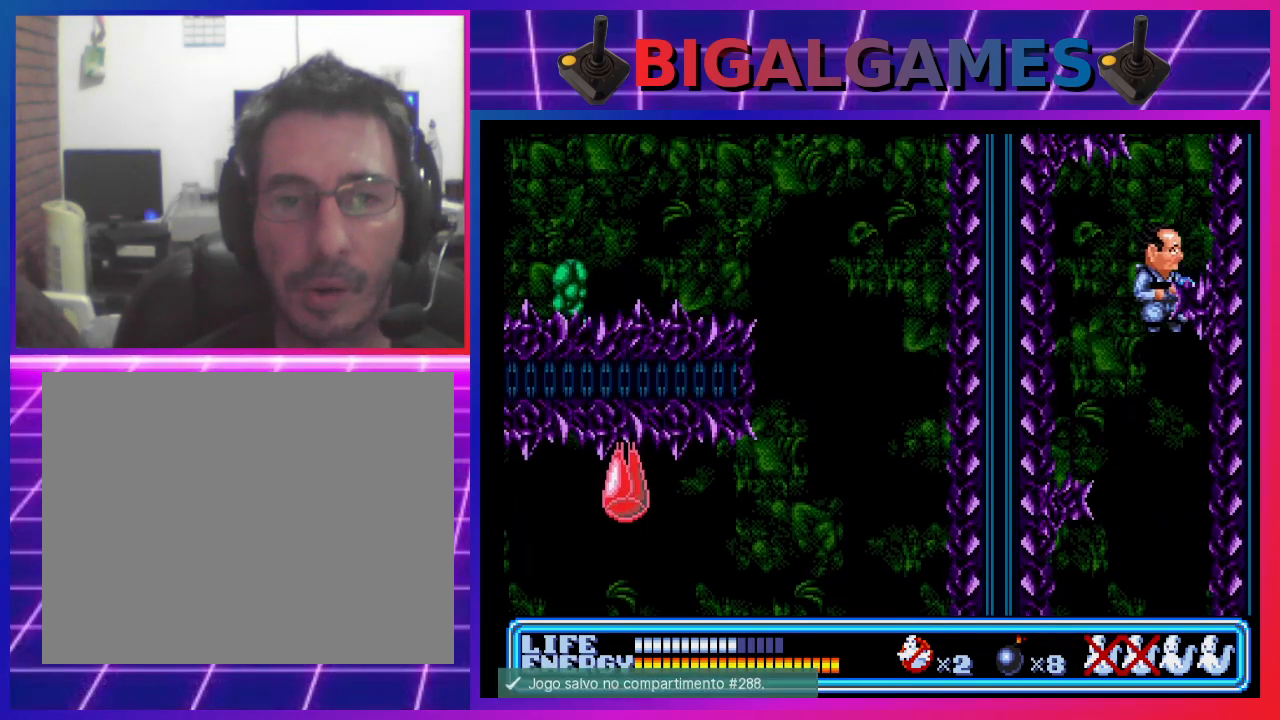
{"buttons": ["DPAD_LEFT"], "left_stick": "center", "events": [[33, "DPAD_UP", "up"], [267, "CIRCLE", "up"], [367, "DPAD_RIGHT", "up"], [500, "DPAD_LEFT", "down"]]}
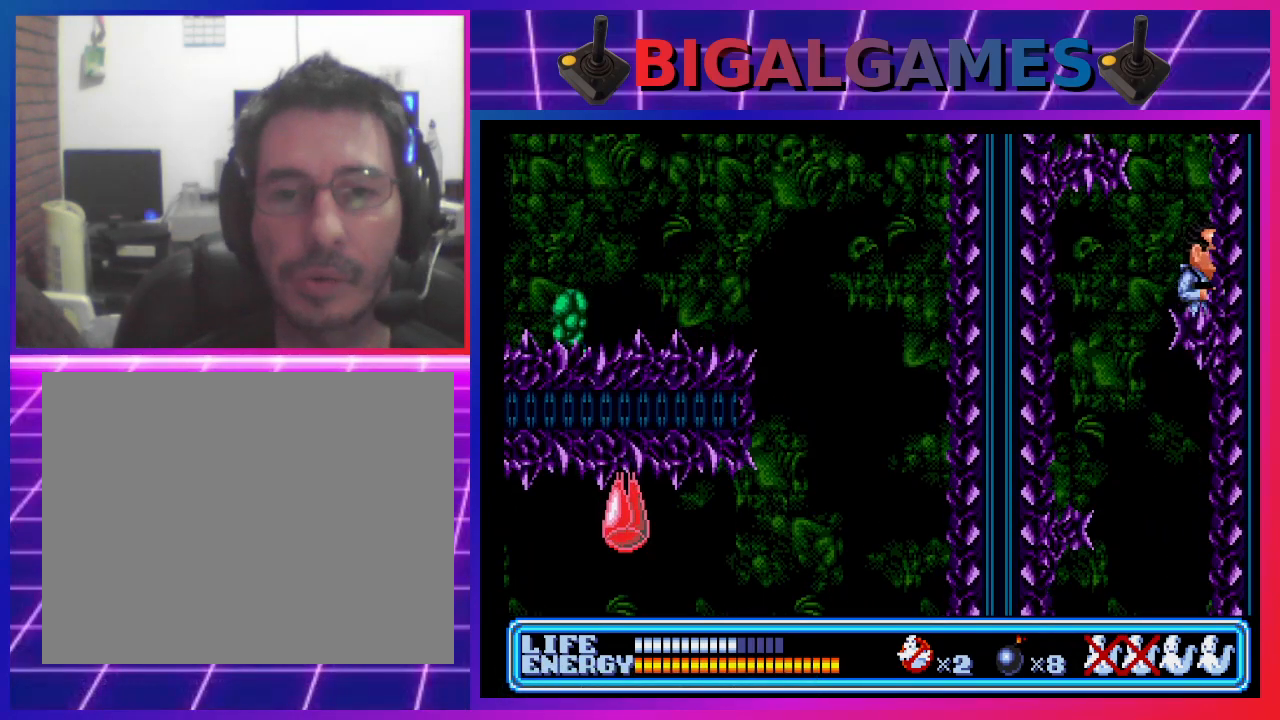
{"buttons": ["CIRCLE", "DPAD_LEFT"], "left_stick": "center", "events": [[67, "CIRCLE", "down"]]}
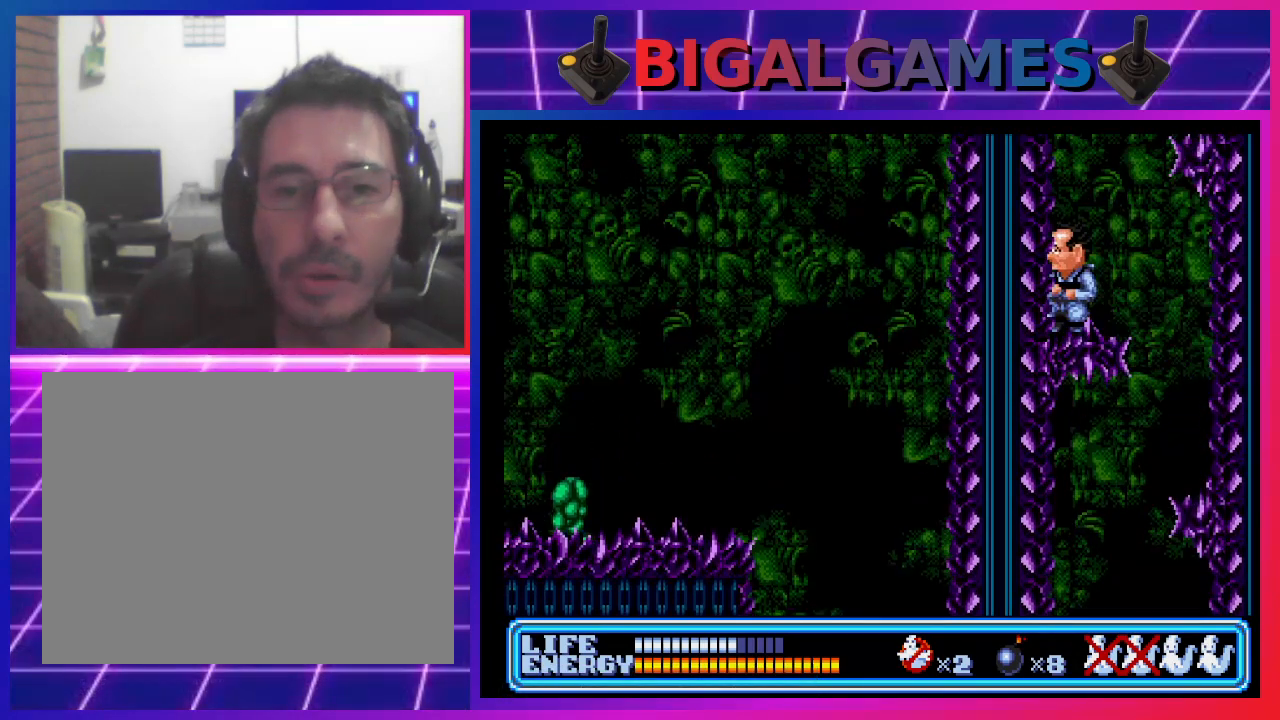
{"buttons": ["CIRCLE", "DPAD_RIGHT"], "left_stick": "center", "events": [[100, "CIRCLE", "up"], [133, "DPAD_LEFT", "up"], [333, "DPAD_RIGHT", "down"], [367, "CIRCLE", "down"]]}
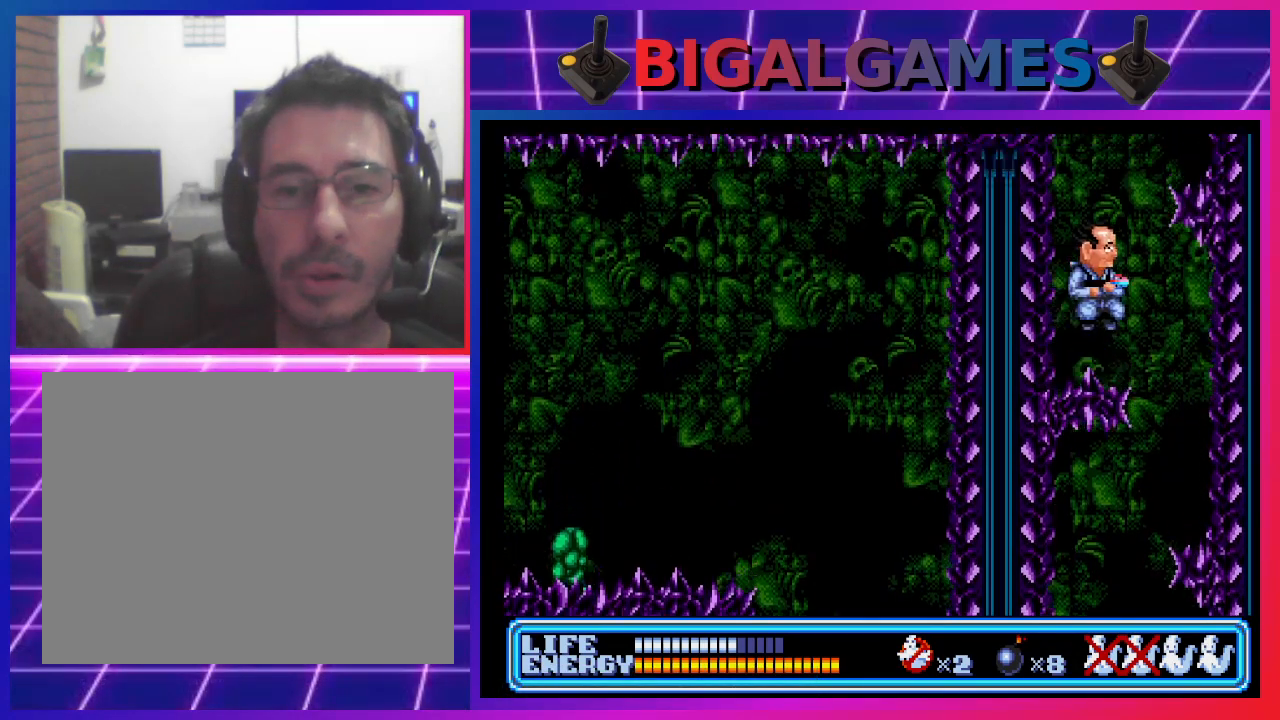
{"buttons": ["DPAD_RIGHT"], "left_stick": "center", "events": [[433, "CIRCLE", "up"]]}
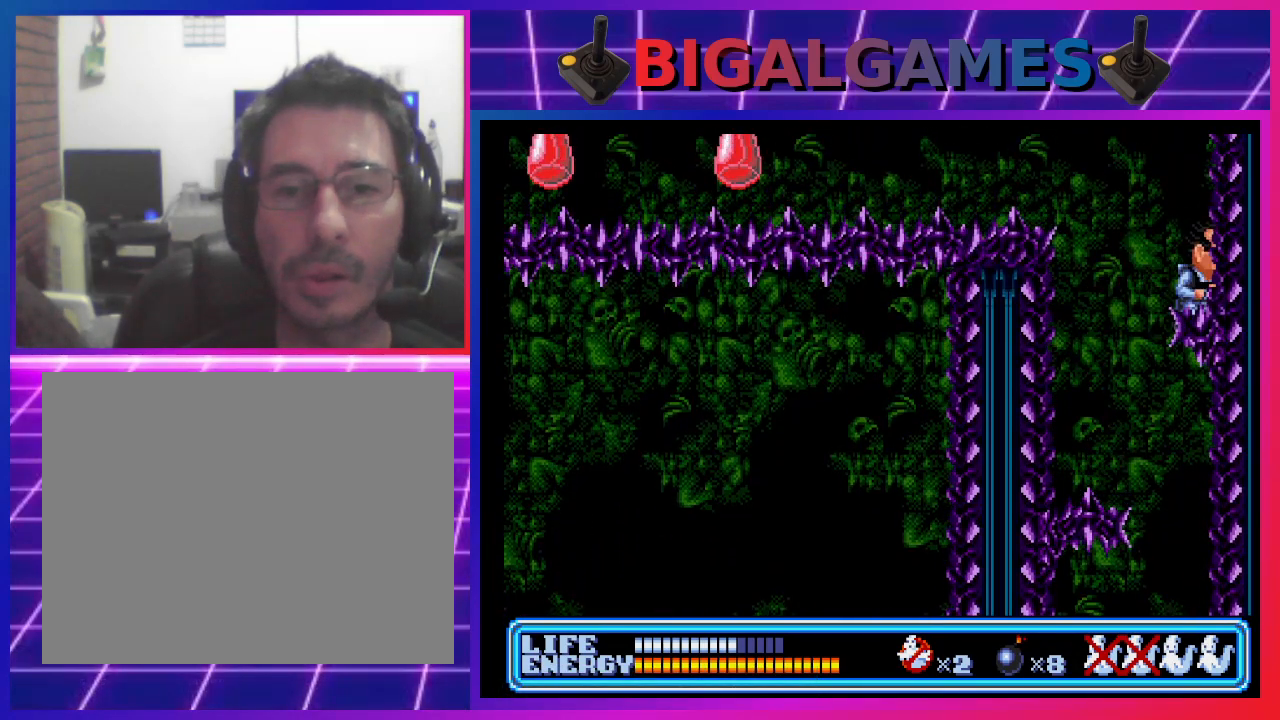
{"buttons": ["CIRCLE", "DPAD_LEFT"], "left_stick": "center", "events": [[33, "DPAD_RIGHT", "up"], [200, "DPAD_LEFT", "down"], [233, "CIRCLE", "down"]]}
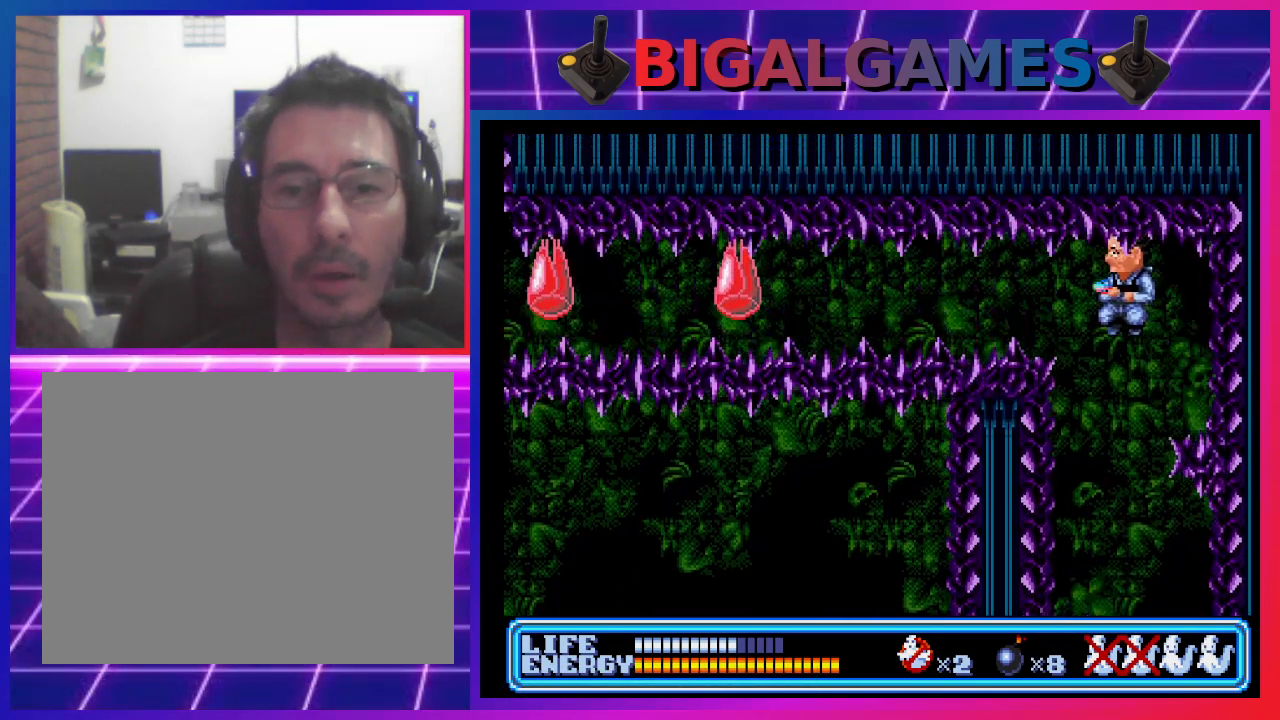
{"buttons": ["CROSS", "DPAD_LEFT"], "left_stick": "center", "events": [[33, "CIRCLE", "up"], [200, "CROSS", "down"], [267, "CROSS", "up"], [333, "CROSS", "down"], [433, "CROSS", "up"], [500, "CROSS", "down"]]}
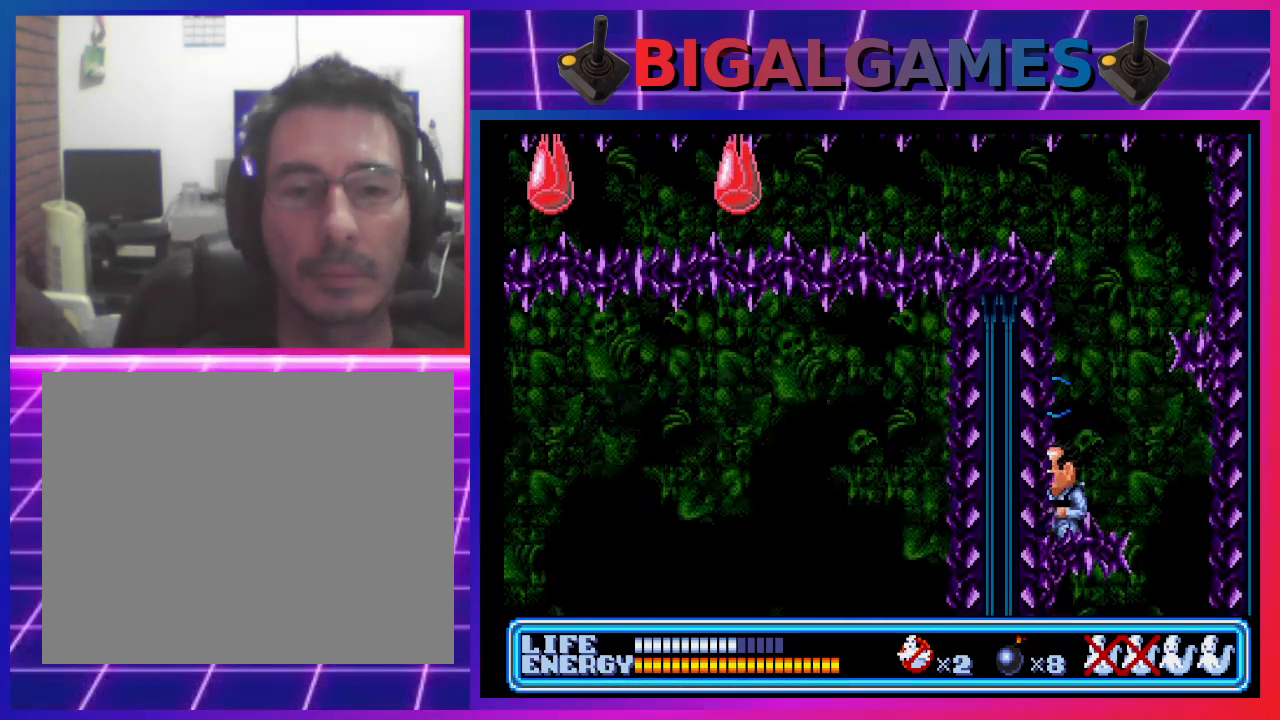
{"buttons": ["CIRCLE", "DPAD_RIGHT"], "left_stick": "center", "events": [[33, "CROSS", "up"], [67, "DPAD_LEFT", "up"], [400, "CIRCLE", "down"], [400, "DPAD_RIGHT", "down"]]}
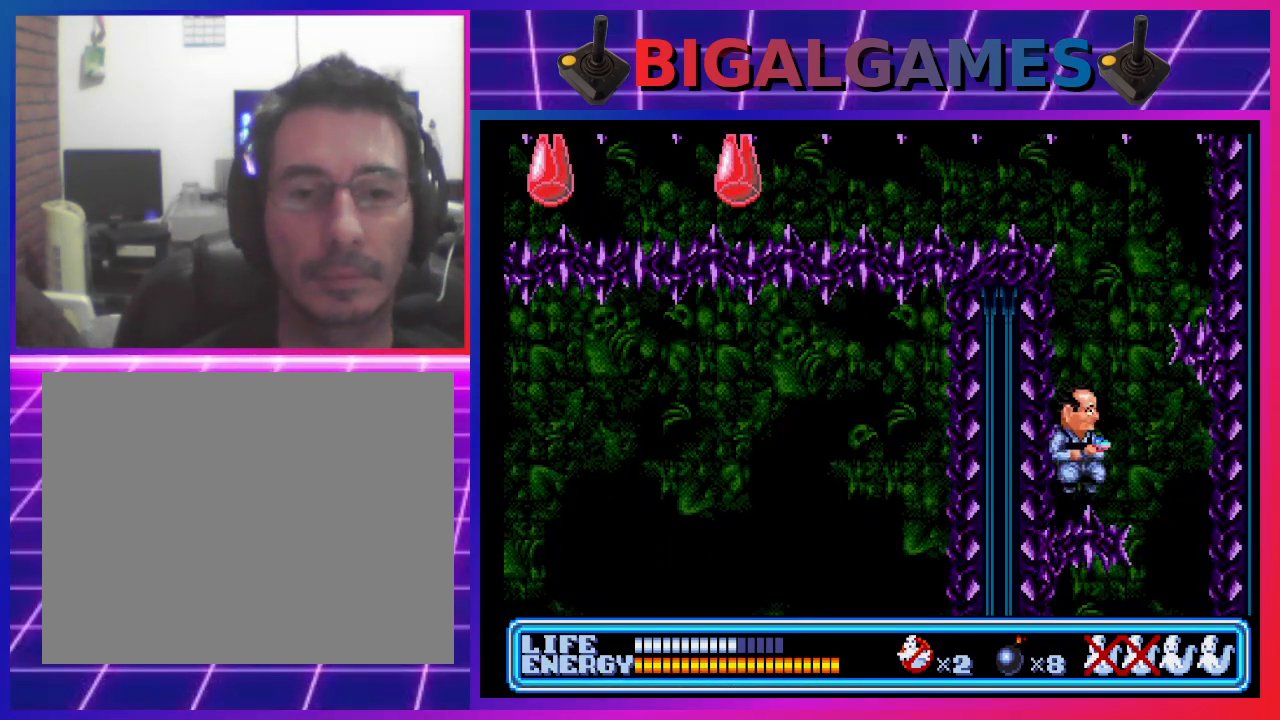
{"buttons": [], "left_stick": "center", "events": [[400, "CIRCLE", "up"], [467, "DPAD_RIGHT", "up"]]}
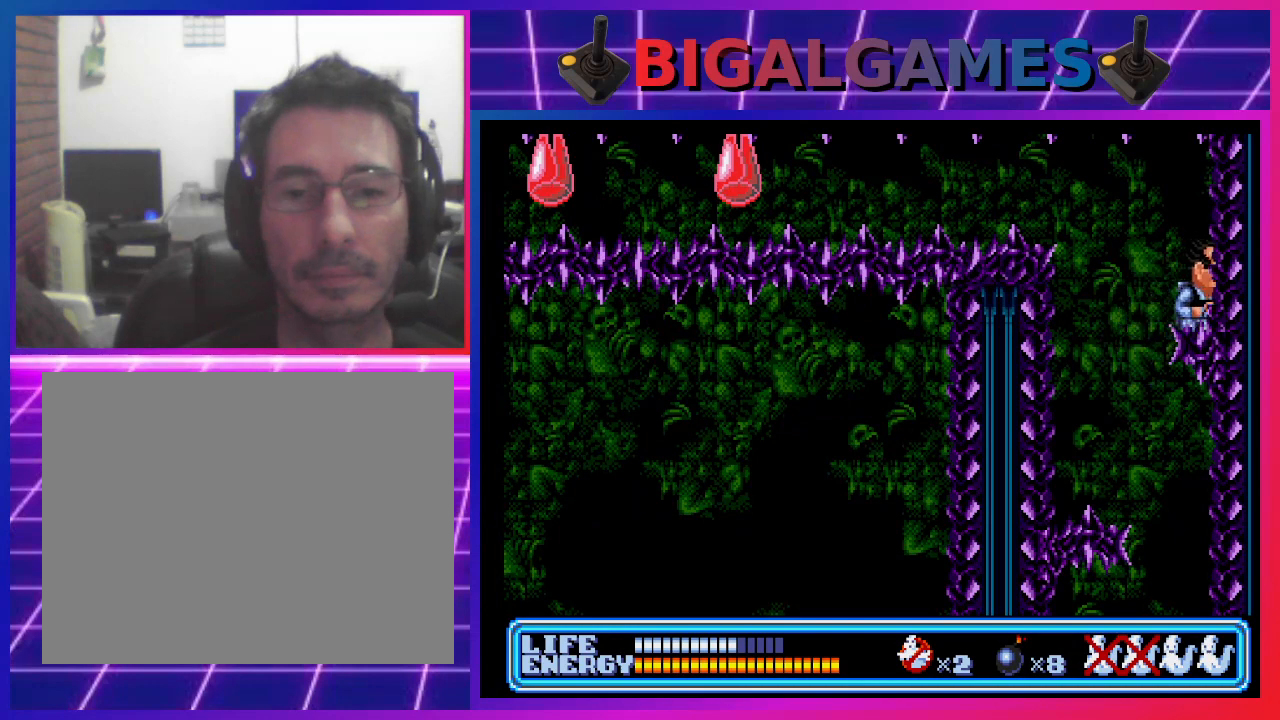
{"buttons": ["DPAD_LEFT"], "left_stick": "center", "events": [[167, "DPAD_LEFT", "down"], [200, "CIRCLE", "down"], [467, "CIRCLE", "up"]]}
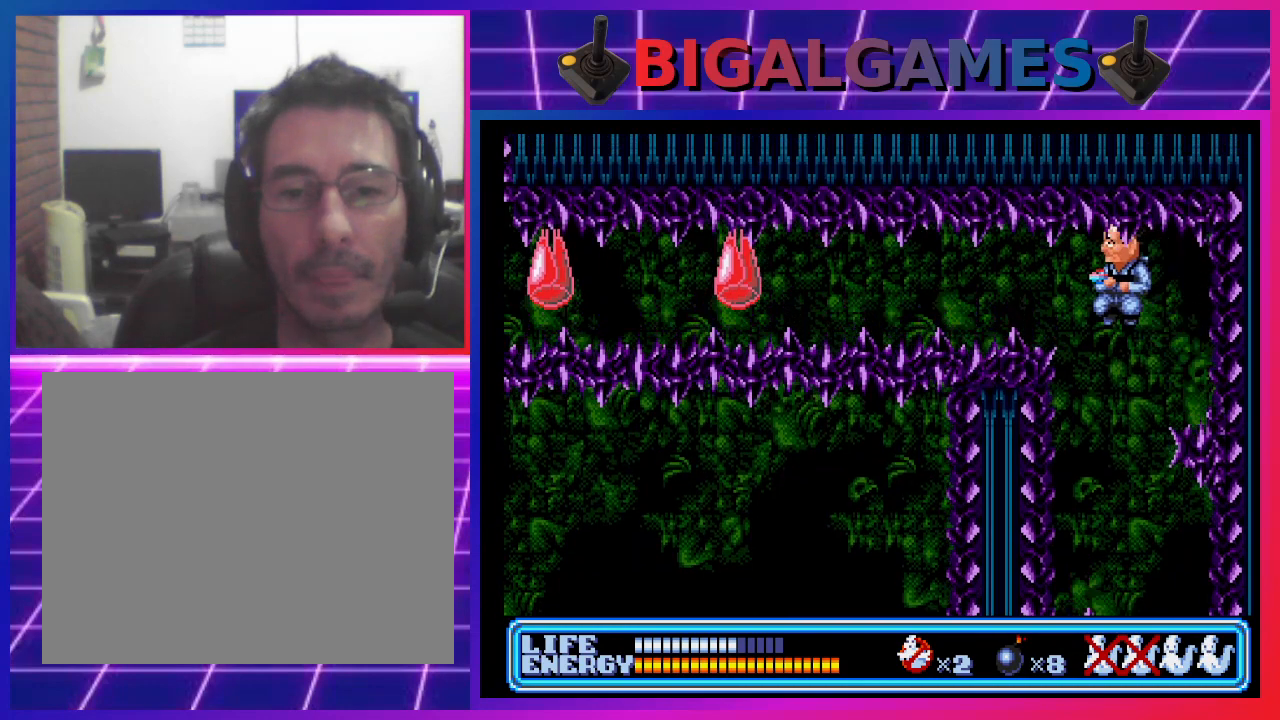
{"buttons": [], "left_stick": "center", "events": [[400, "DPAD_LEFT", "up"]]}
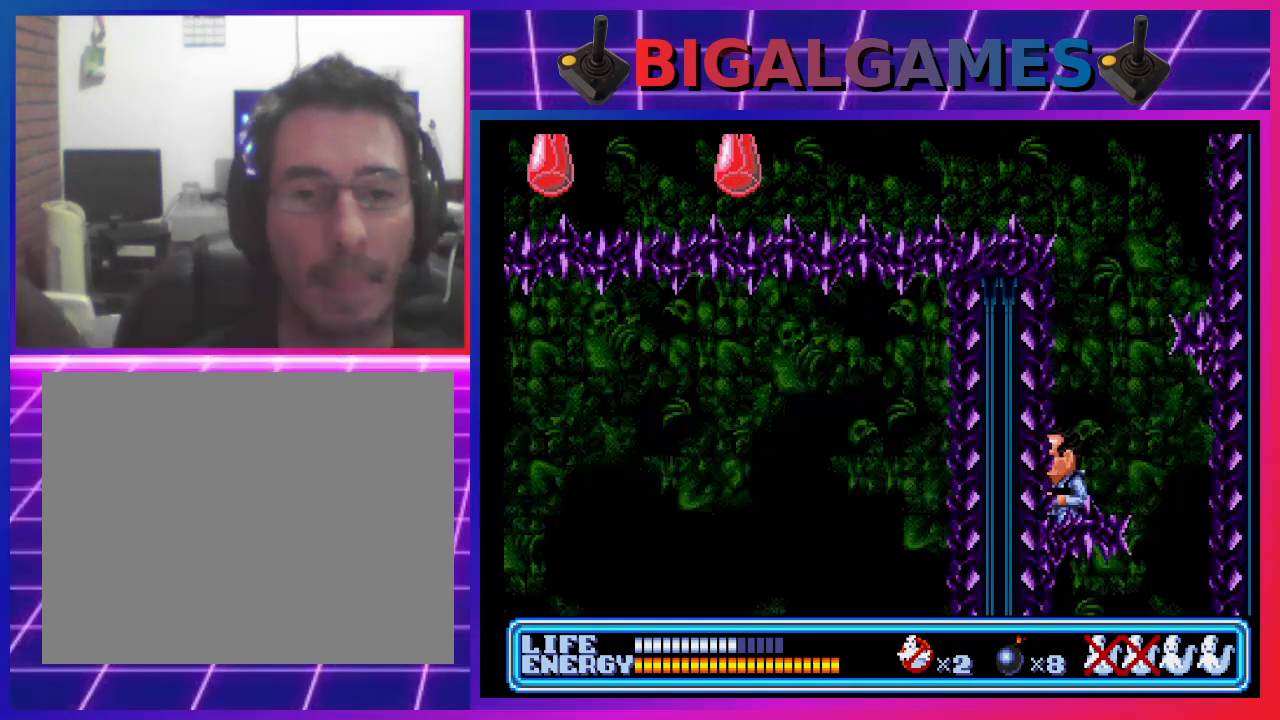
{"buttons": ["CIRCLE", "DPAD_RIGHT"], "left_stick": "center", "events": [[133, "CIRCLE", "down"], [167, "DPAD_RIGHT", "down"]]}
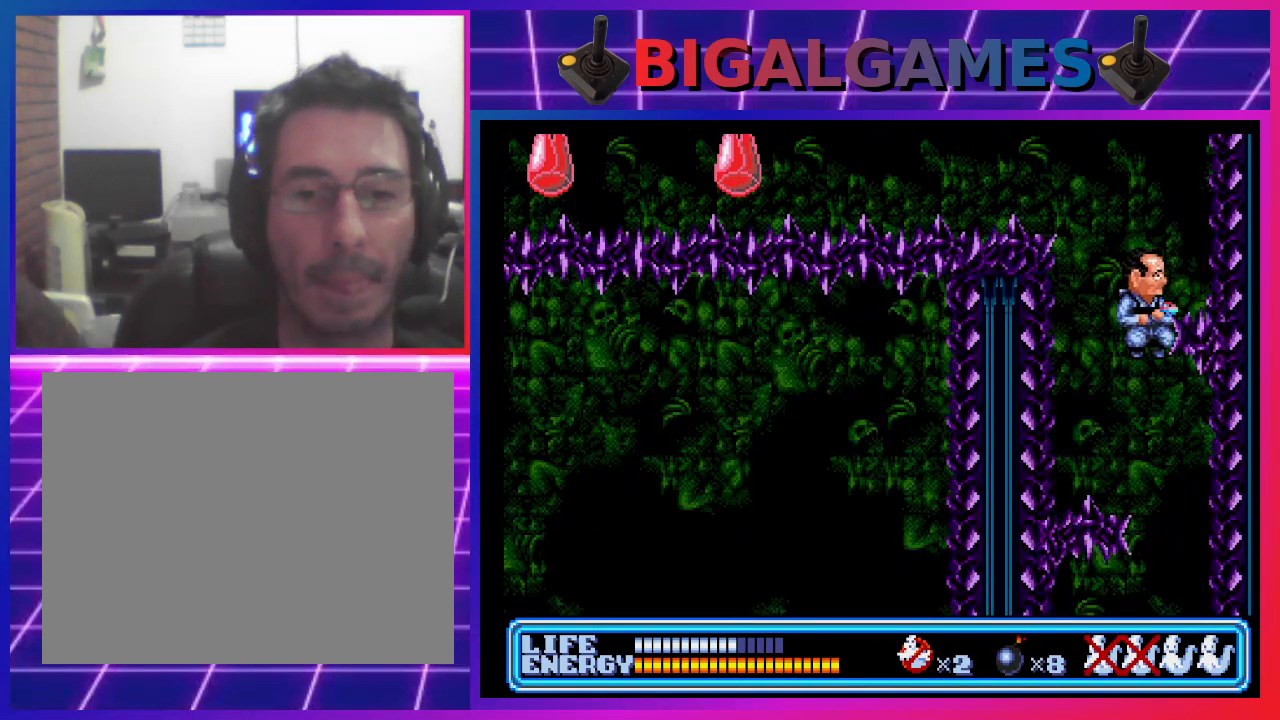
{"buttons": [], "left_stick": "center", "events": [[267, "CIRCLE", "up"], [267, "DPAD_RIGHT", "up"]]}
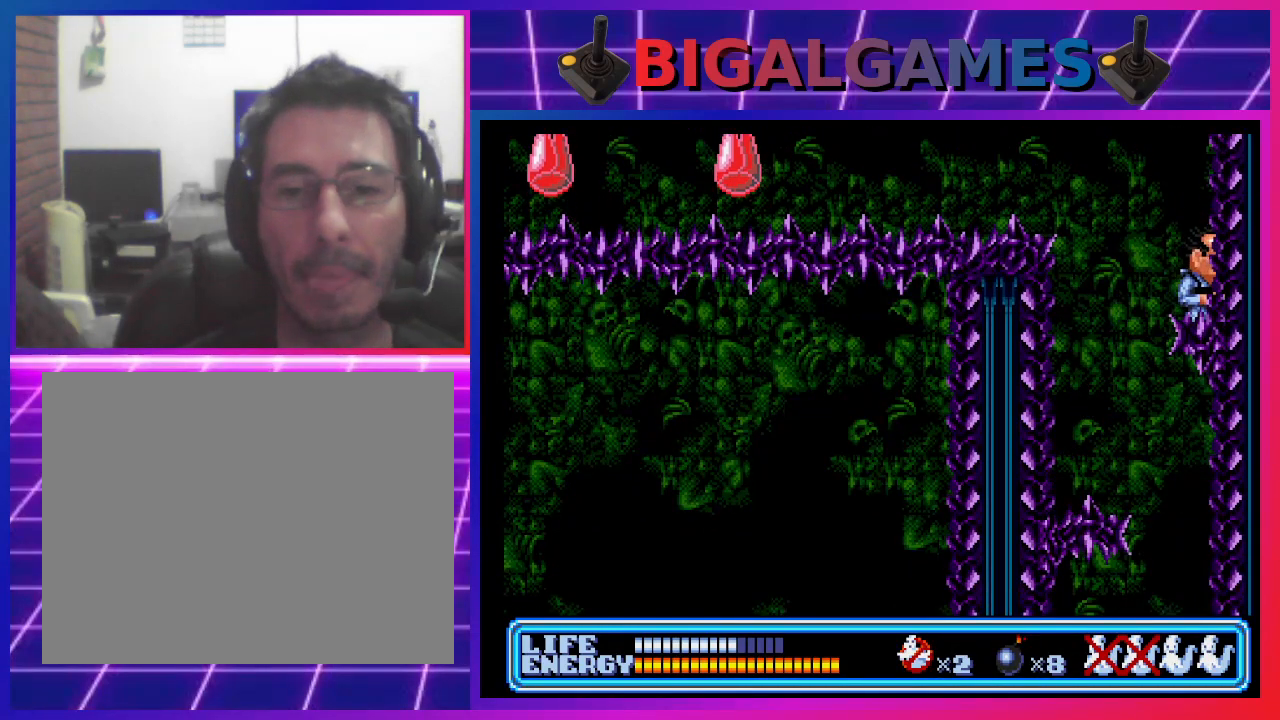
{"buttons": ["CIRCLE", "DPAD_LEFT"], "left_stick": "center", "events": [[67, "DPAD_LEFT", "down"], [167, "CIRCLE", "down"]]}
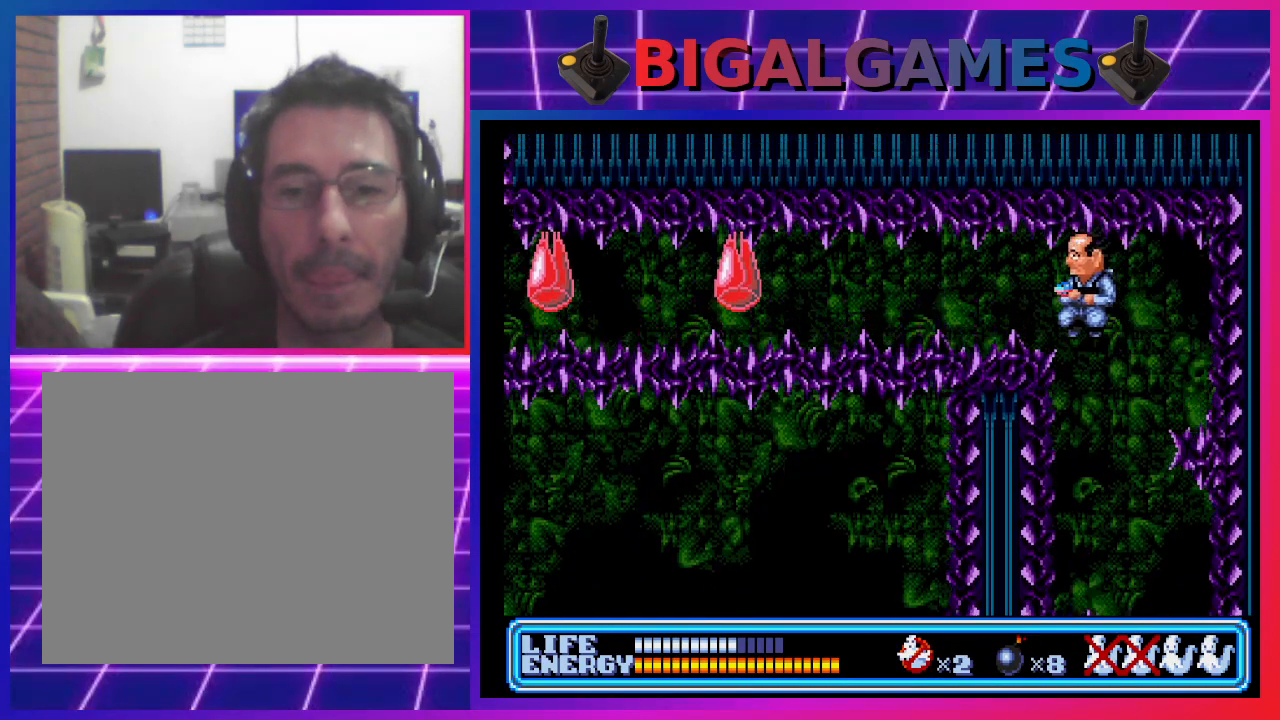
{"buttons": ["DPAD_LEFT"], "left_stick": "center", "events": [[333, "CIRCLE", "up"]]}
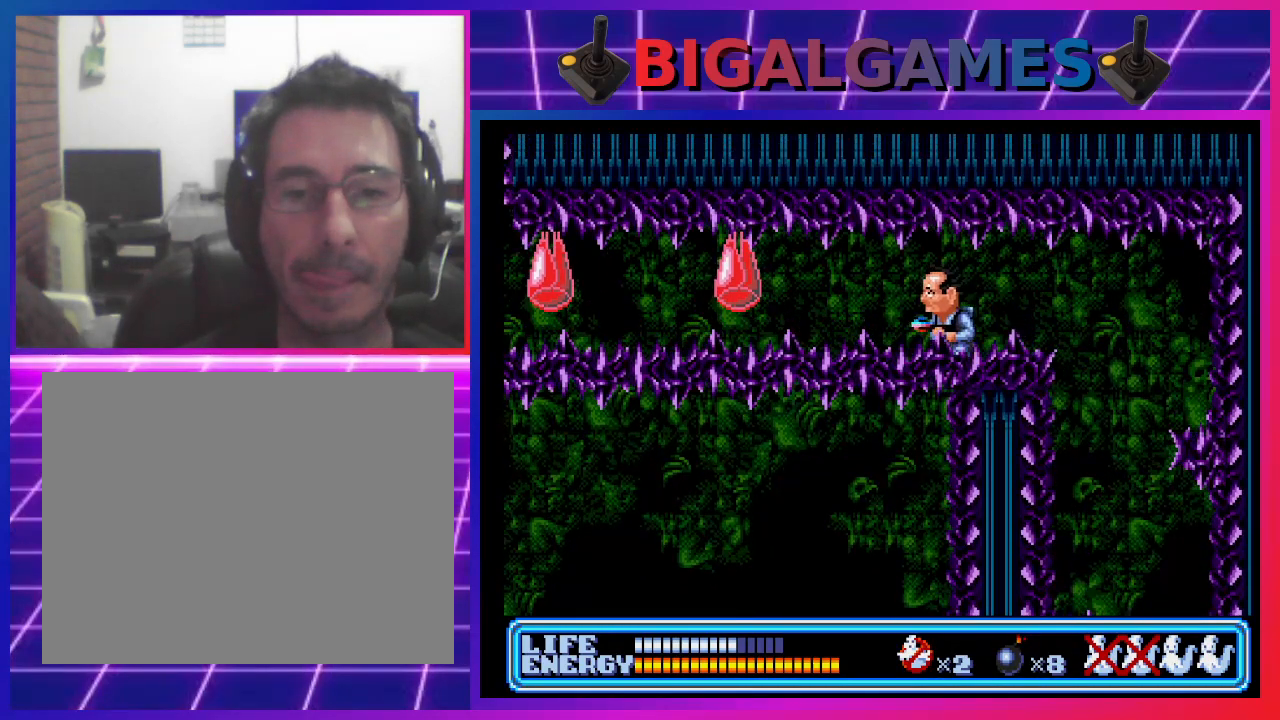
{"buttons": ["CROSS"], "left_stick": "center", "events": [[33, "DPAD_LEFT", "up"], [67, "CROSS", "down"], [200, "CROSS", "up"], [233, "CROSS", "down"], [300, "CROSS", "up"], [367, "CROSS", "down"], [433, "CROSS", "up"], [500, "CROSS", "down"]]}
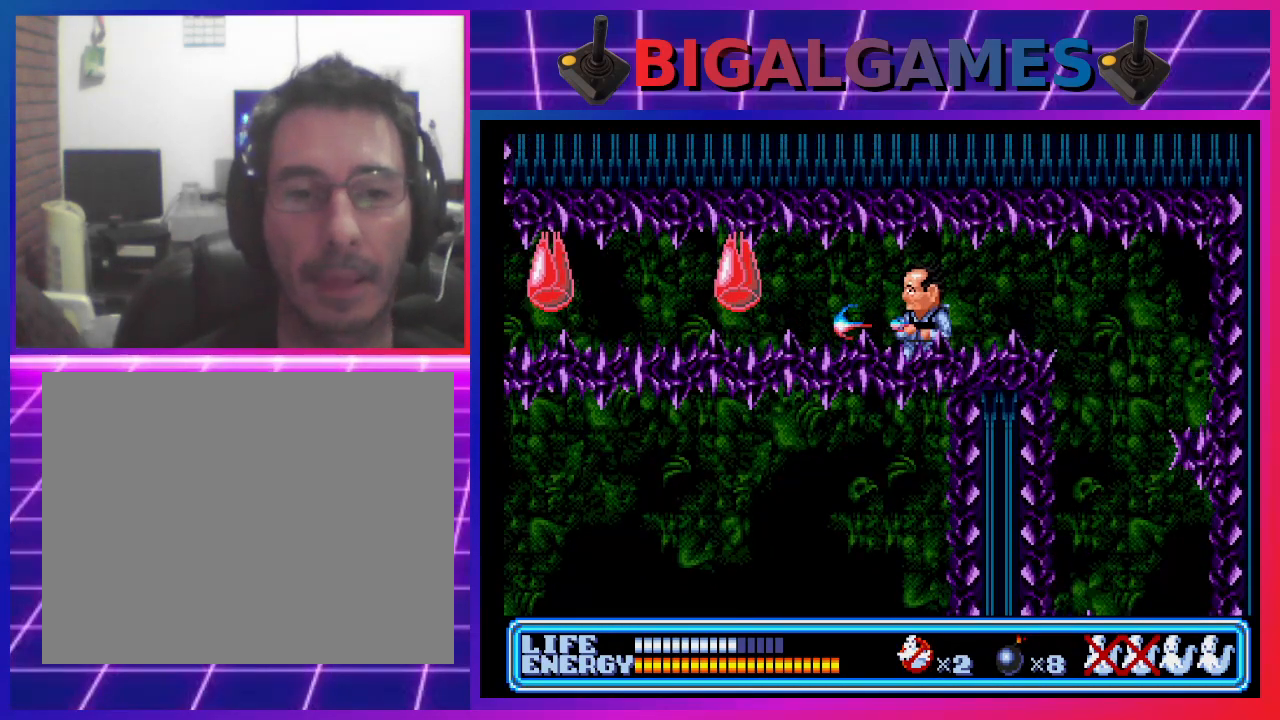
{"buttons": ["CROSS", "DPAD_LEFT"], "left_stick": "center", "events": [[67, "CROSS", "up"], [167, "CROSS", "down"], [233, "CROSS", "up"], [267, "DPAD_LEFT", "down"], [300, "CROSS", "down"], [367, "CROSS", "up"], [433, "CROSS", "down"]]}
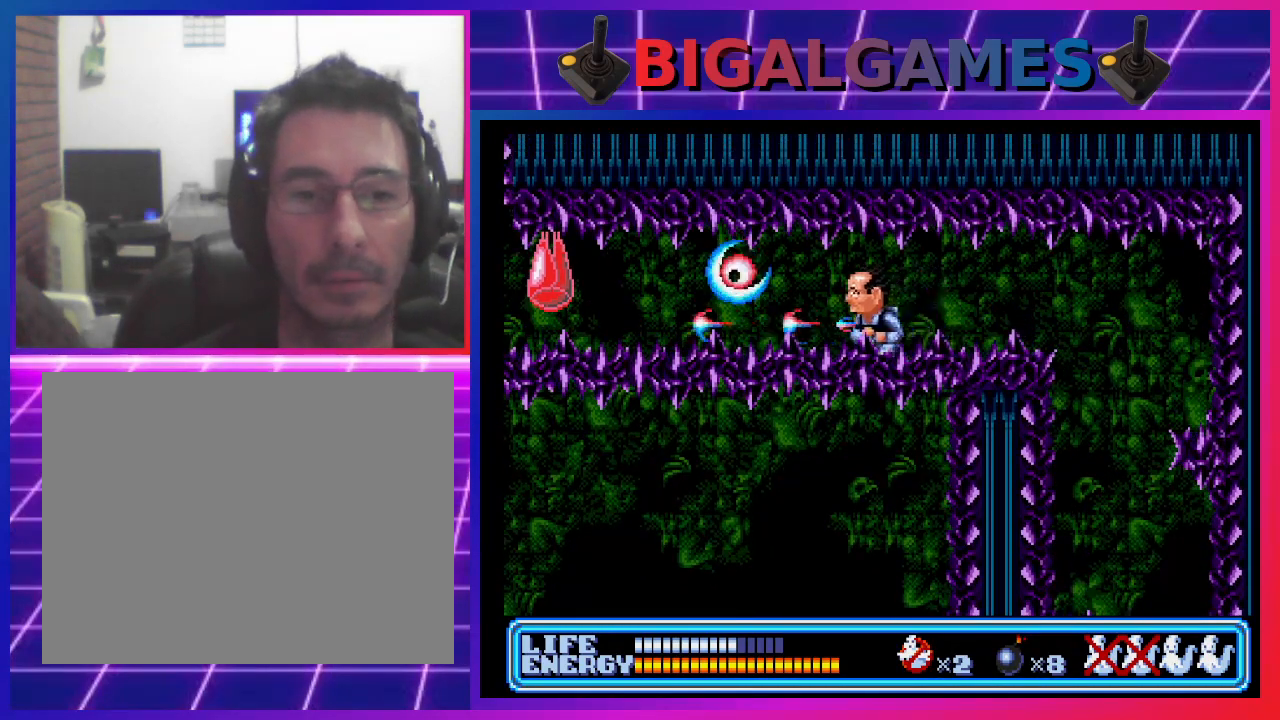
{"buttons": [], "left_stick": "center", "events": [[33, "CROSS", "up"], [100, "CROSS", "down"], [167, "CROSS", "up"], [267, "CROSS", "down"], [300, "CROSS", "up"], [300, "DPAD_LEFT", "up"], [400, "CROSS", "down"], [467, "CROSS", "up"]]}
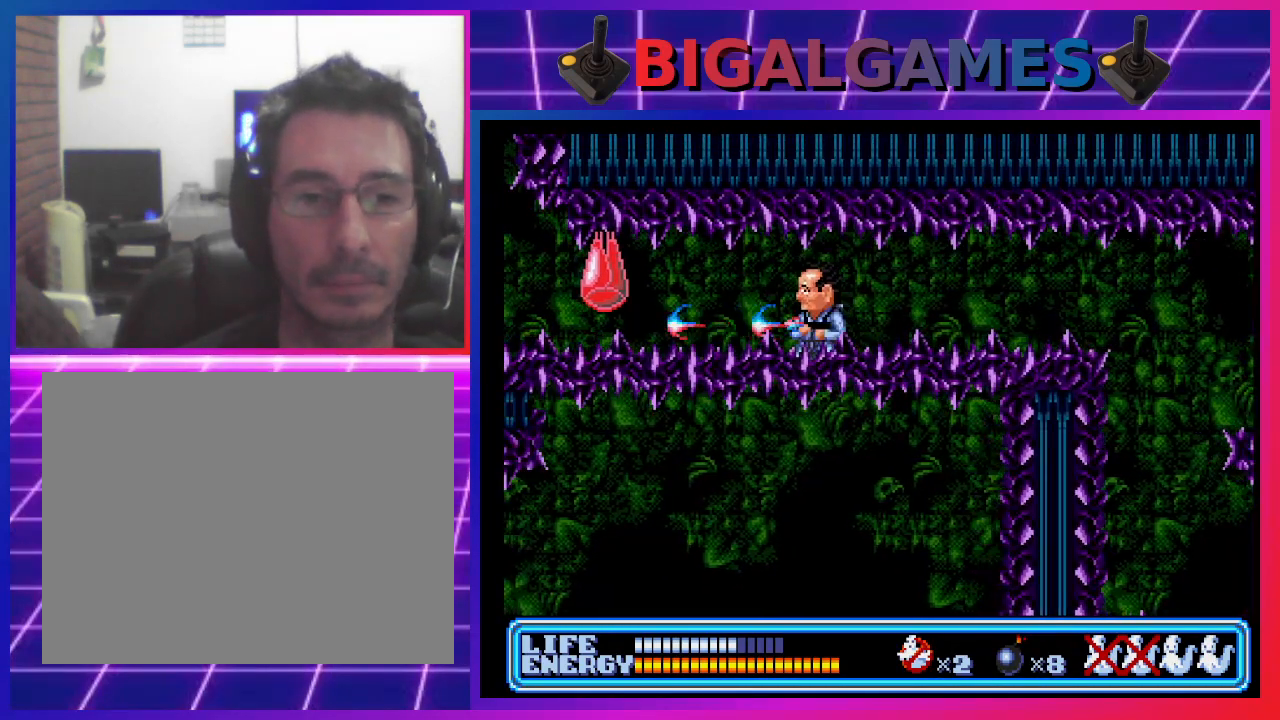
{"buttons": ["CROSS", "DPAD_LEFT"], "left_stick": "center", "events": [[33, "CROSS", "down"], [133, "CROSS", "up"], [167, "DPAD_LEFT", "down"], [200, "CROSS", "down"], [267, "CROSS", "up"], [300, "DPAD_LEFT", "up"], [367, "CROSS", "down"], [400, "CROSS", "up"], [400, "DPAD_LEFT", "down"], [500, "CROSS", "down"]]}
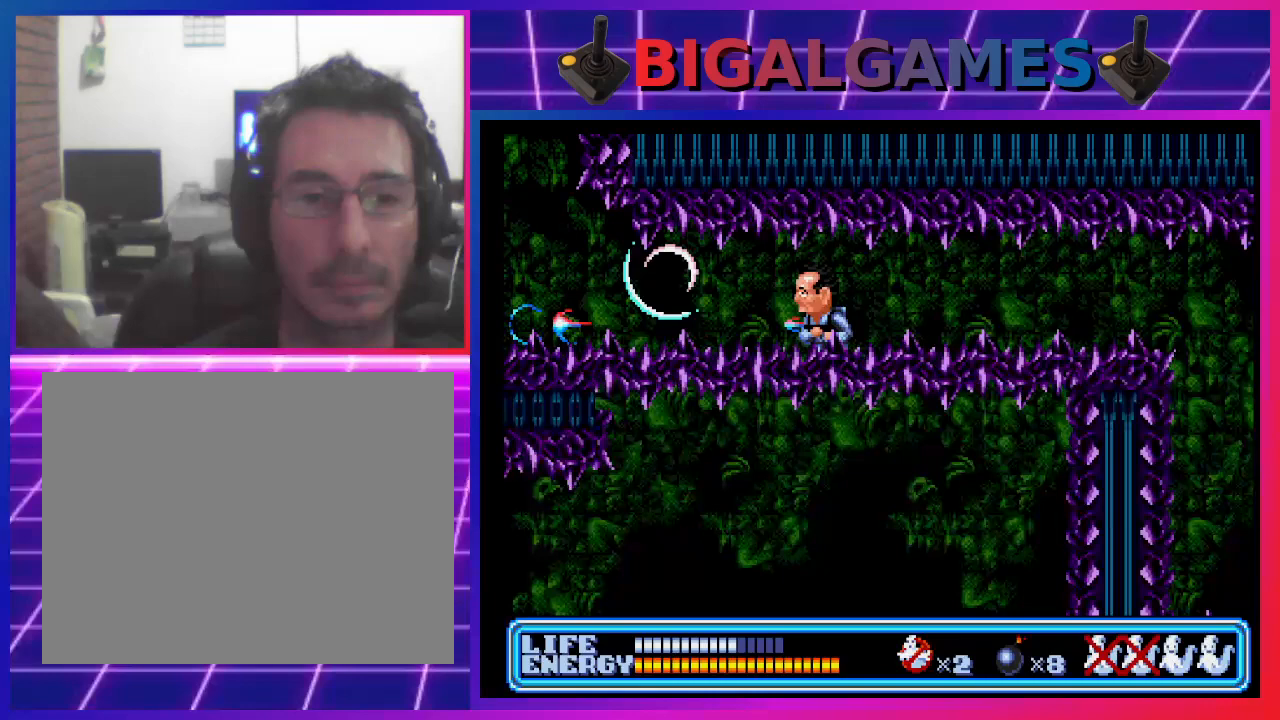
{"buttons": ["CROSS"], "left_stick": "center", "events": [[100, "CROSS", "up"], [167, "CROSS", "down"], [233, "CROSS", "up"], [333, "CROSS", "down"], [400, "CROSS", "up"], [433, "DPAD_LEFT", "up"], [500, "CROSS", "down"]]}
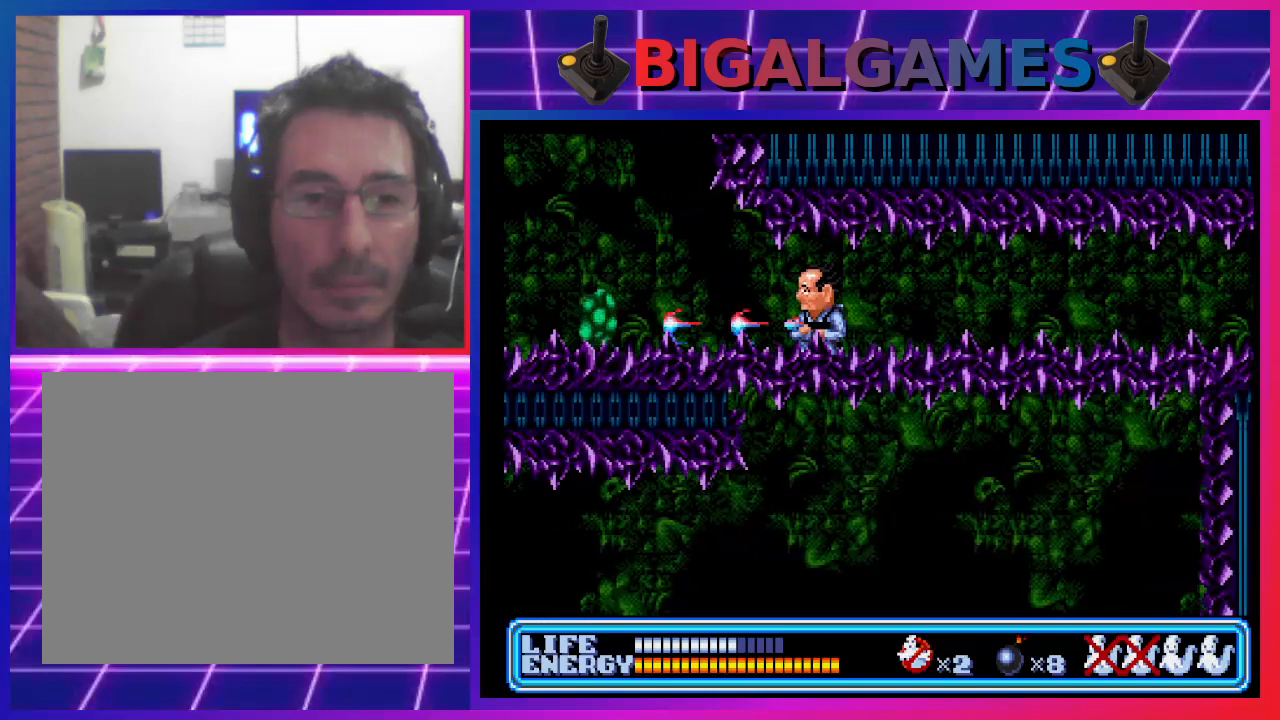
{"buttons": ["CROSS"], "left_stick": "center", "events": [[67, "CROSS", "up"], [167, "CROSS", "down"], [267, "CROSS", "up"], [333, "CROSS", "down"], [400, "CROSS", "up"], [467, "CROSS", "down"]]}